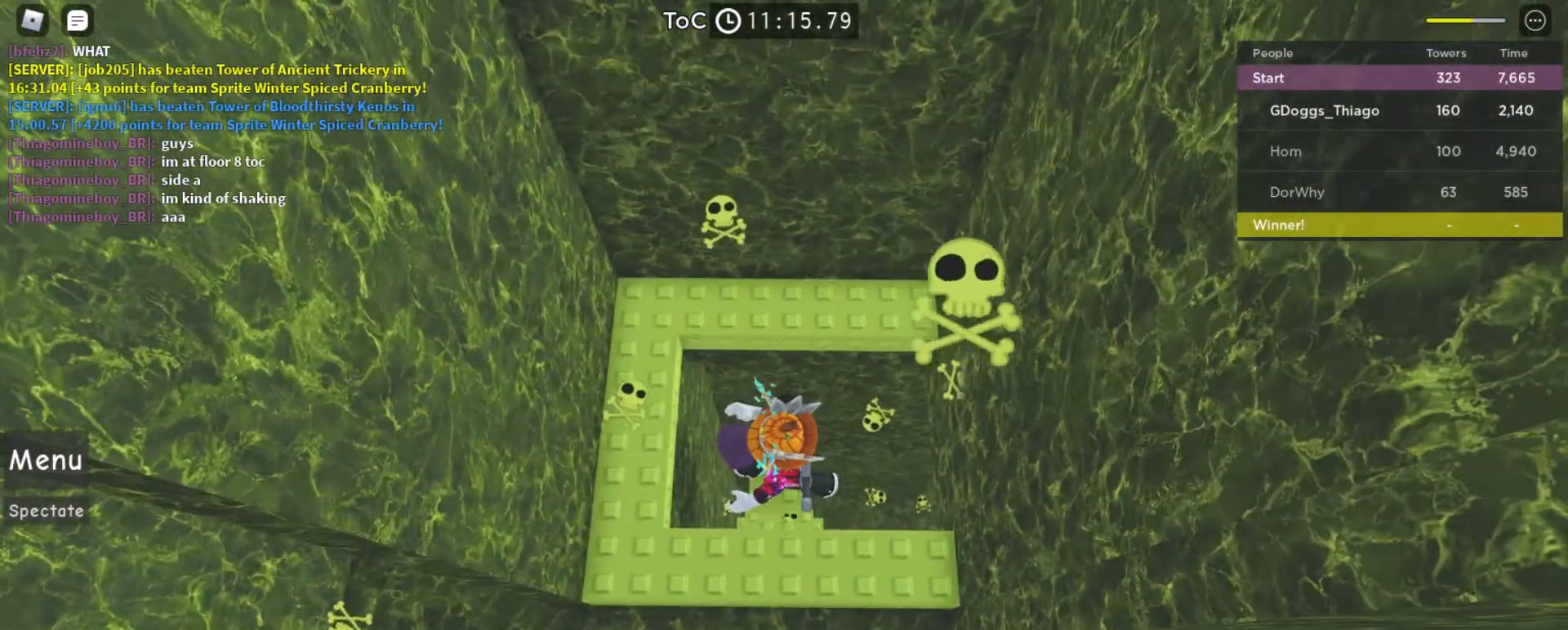
Gameplay with keyboard and mouse; each line is a JSON object with the keys and mouse buttons held at the frame after it. "events" lists presses ("down") and releases ("up") of "a", "ctrl", "d", "e", "f", "q", "r", "s", "shift", "space", "tab", "w", "mouse_left", "mouse_right", "mouse_mb4" and "mouse_mb5" between this image and that frame as [ms after this image, input, new state], when the widget could be followed in between. "mouse_left", "mouse_right", "mouse_mb4", "mouse_mb5" = the "left", "right", "mb4", "mb5" buttons of the "mouse" list. No other keys are recorded. Mouse movement is not recorded. Not read: mouse_wheel.
{"keys": [], "mouse": [], "events": []}
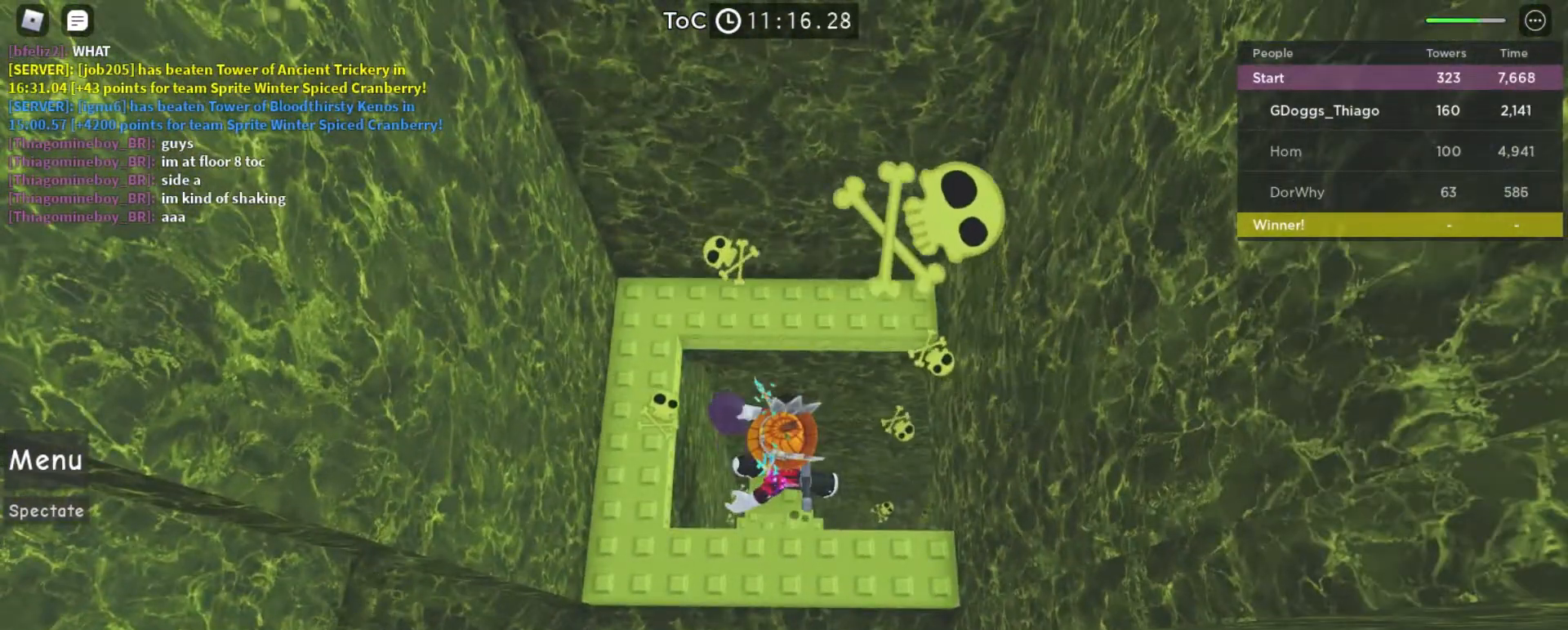
{"keys": [], "mouse": [], "events": [[300, "tab", "down"], [367, "tab", "up"]]}
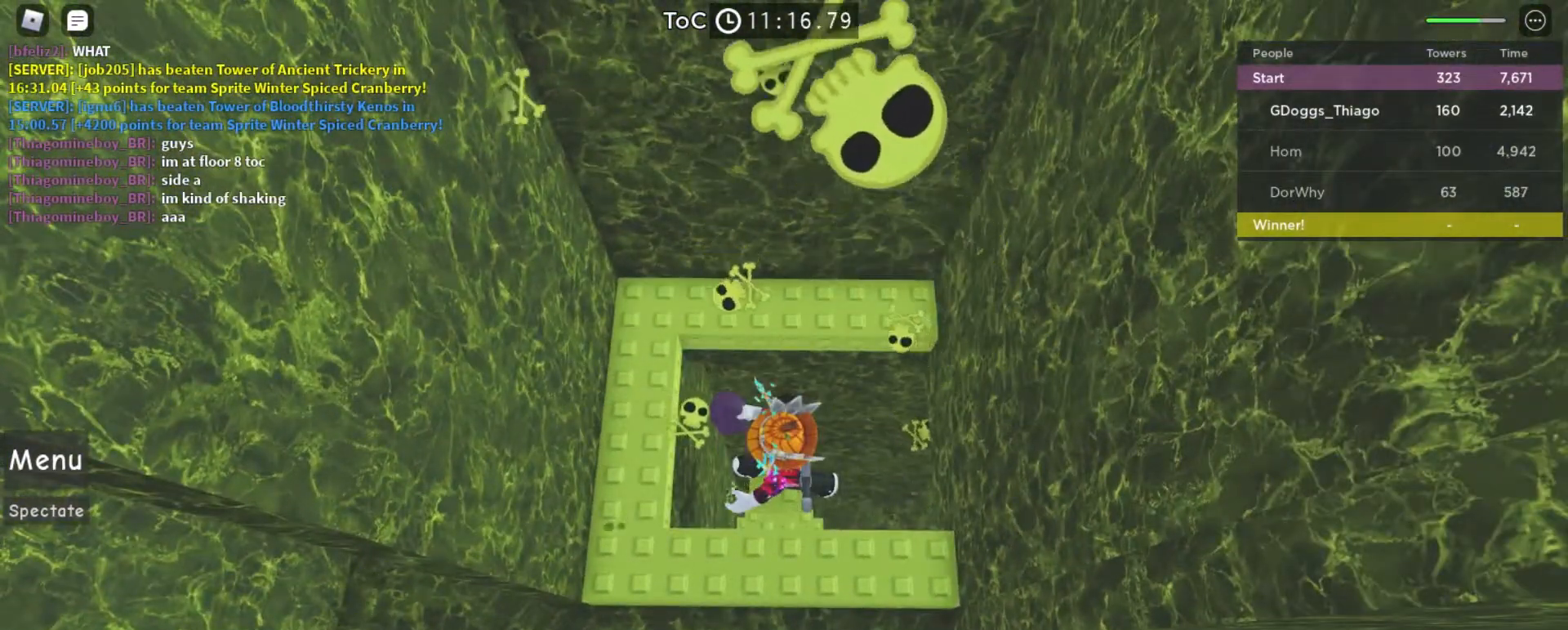
{"keys": [], "mouse": [], "events": [[67, "mouse_left", "down"], [167, "mouse_left", "up"]]}
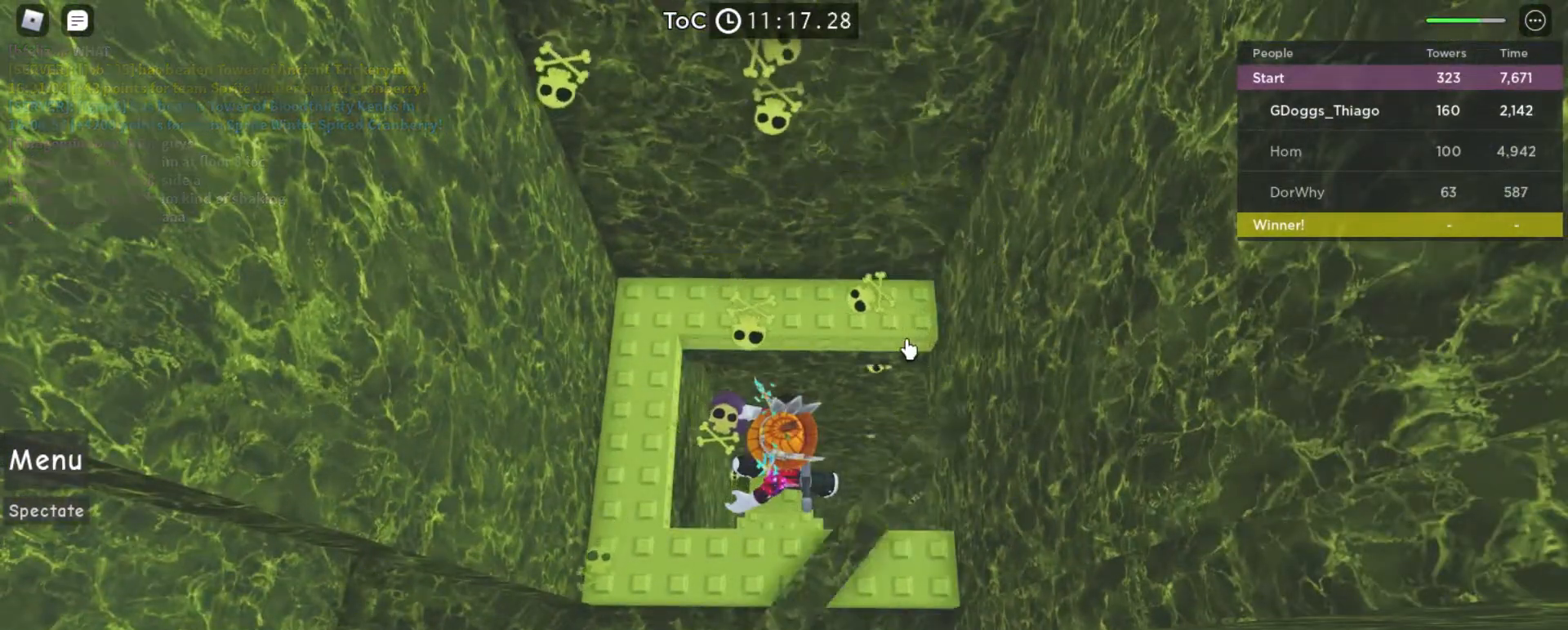
{"keys": [], "mouse": [], "events": [[133, "tab", "down"], [233, "tab", "up"]]}
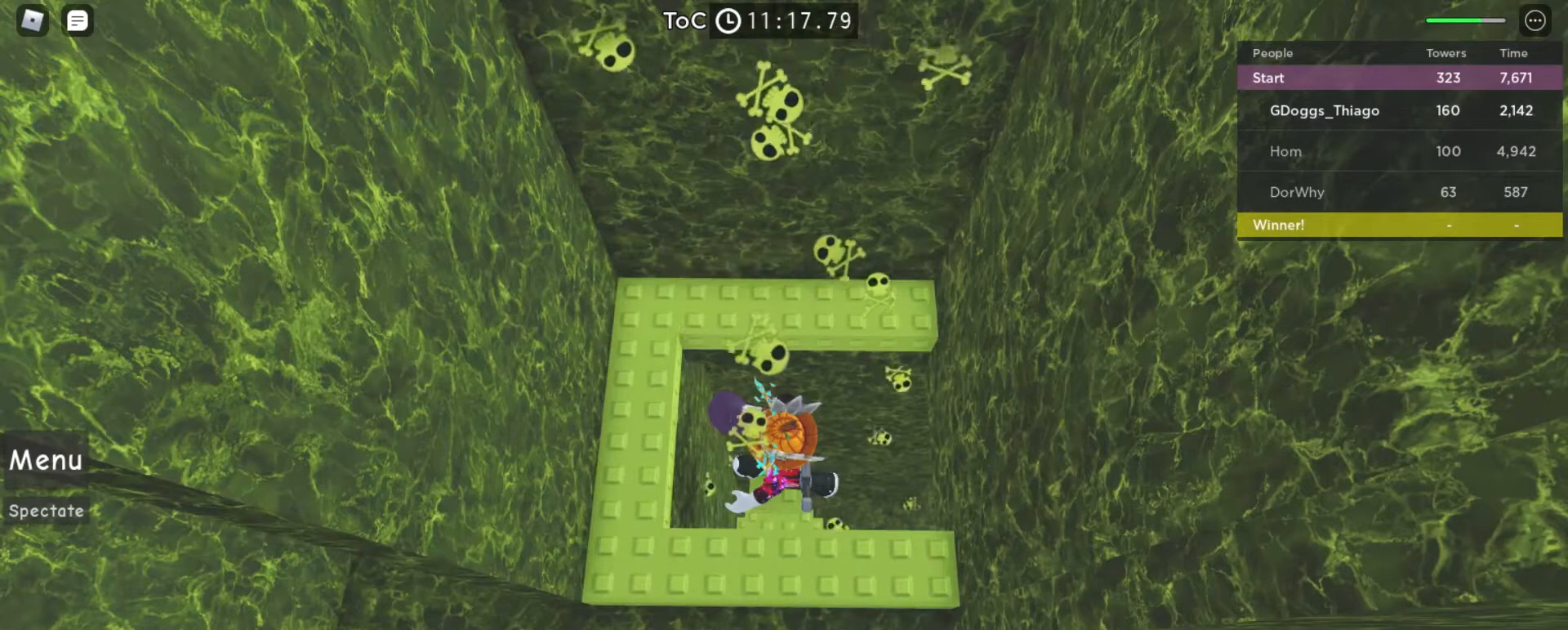
{"keys": [], "mouse": [], "events": []}
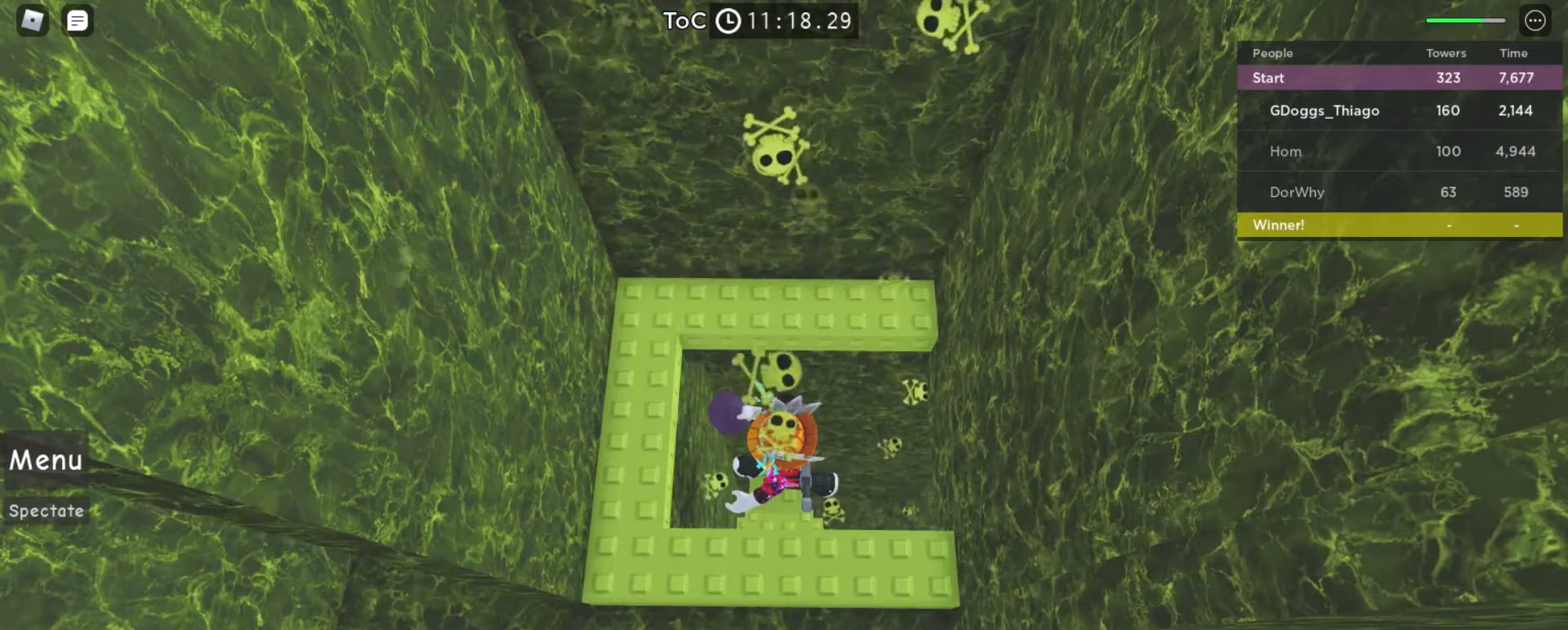
{"keys": [], "mouse": [], "events": []}
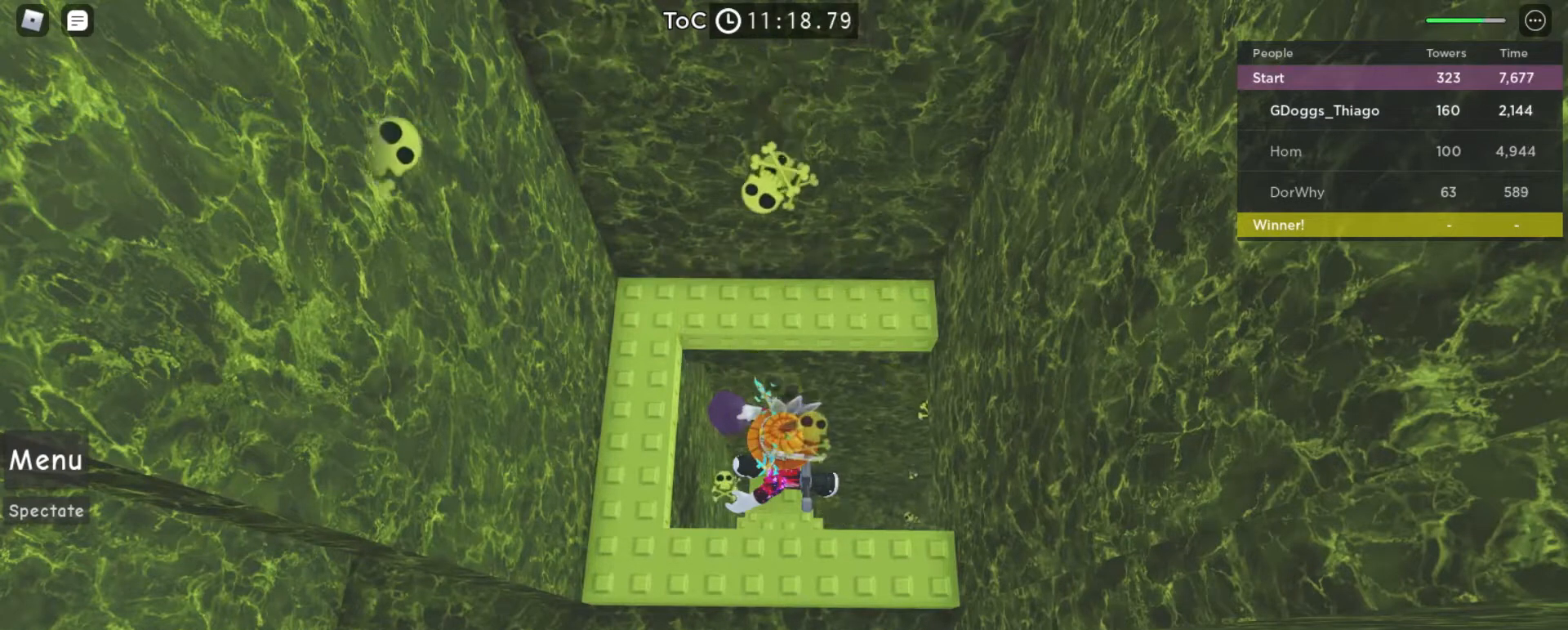
{"keys": [], "mouse": [], "events": []}
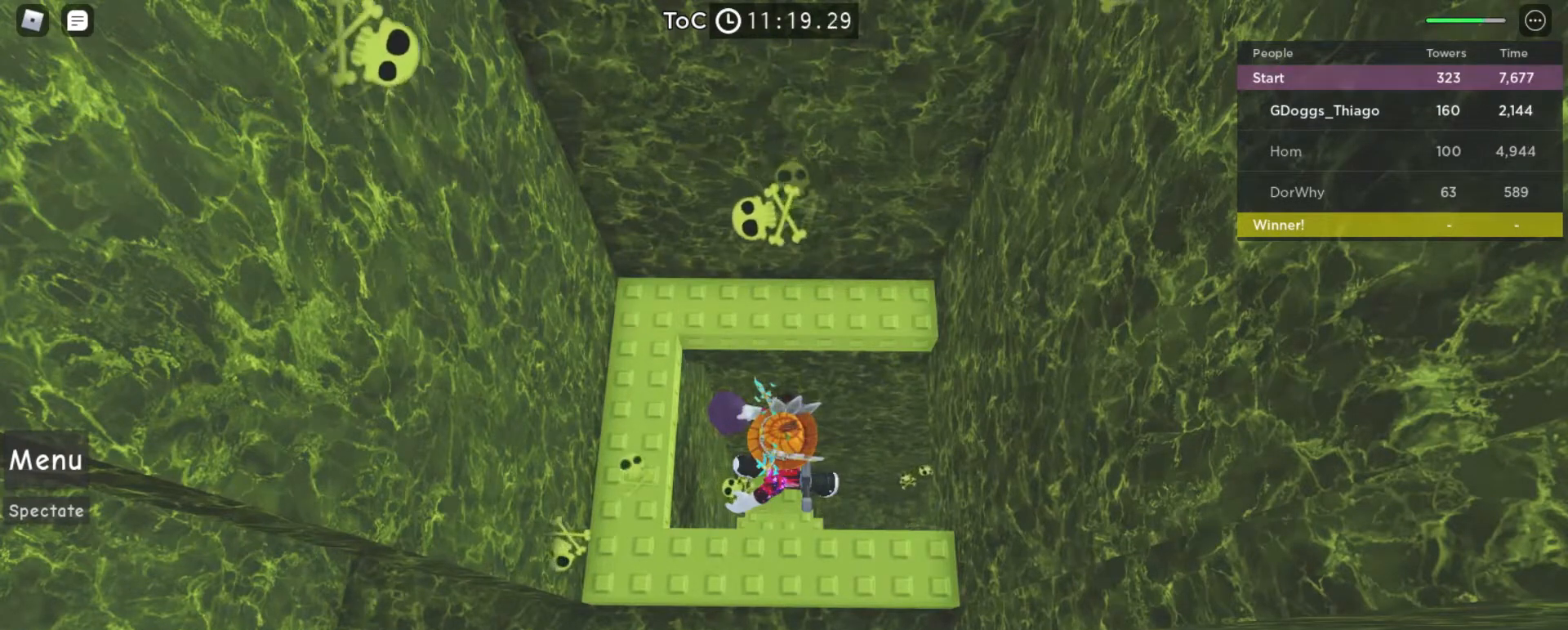
{"keys": [], "mouse": [], "events": []}
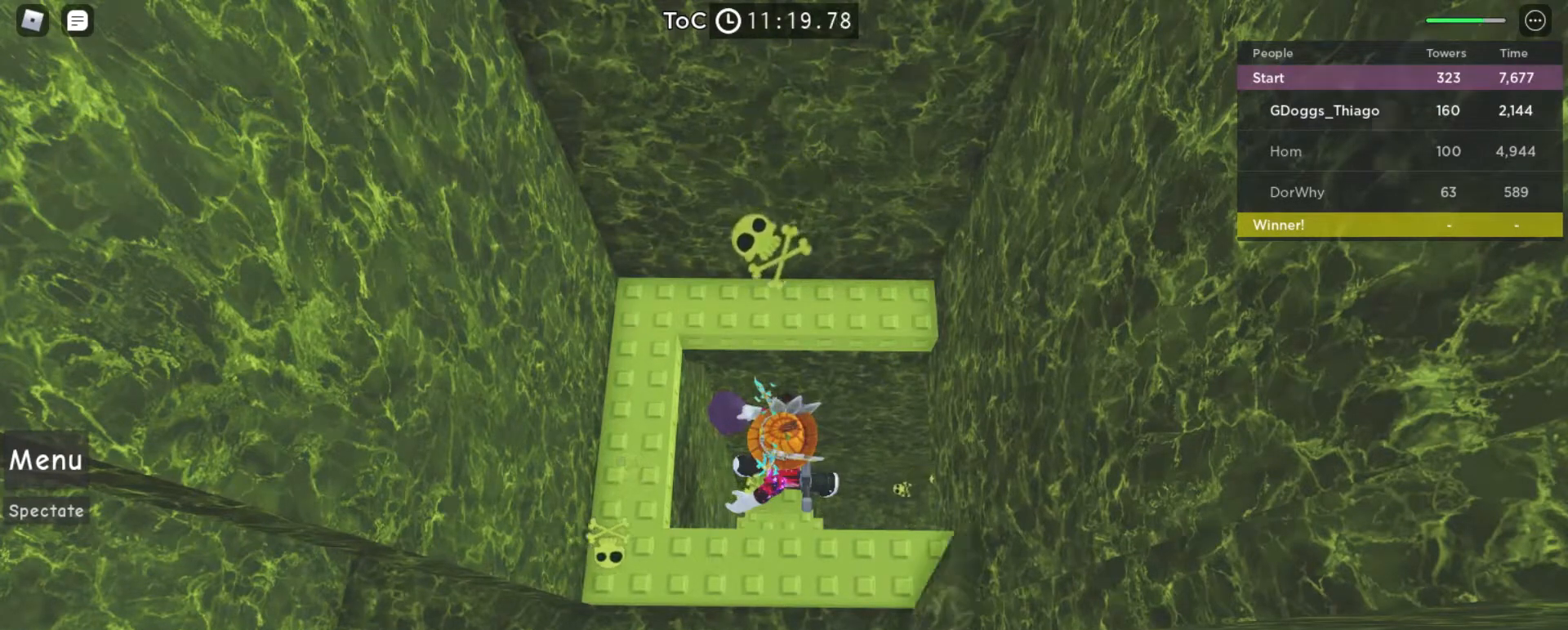
{"keys": [], "mouse": [], "events": []}
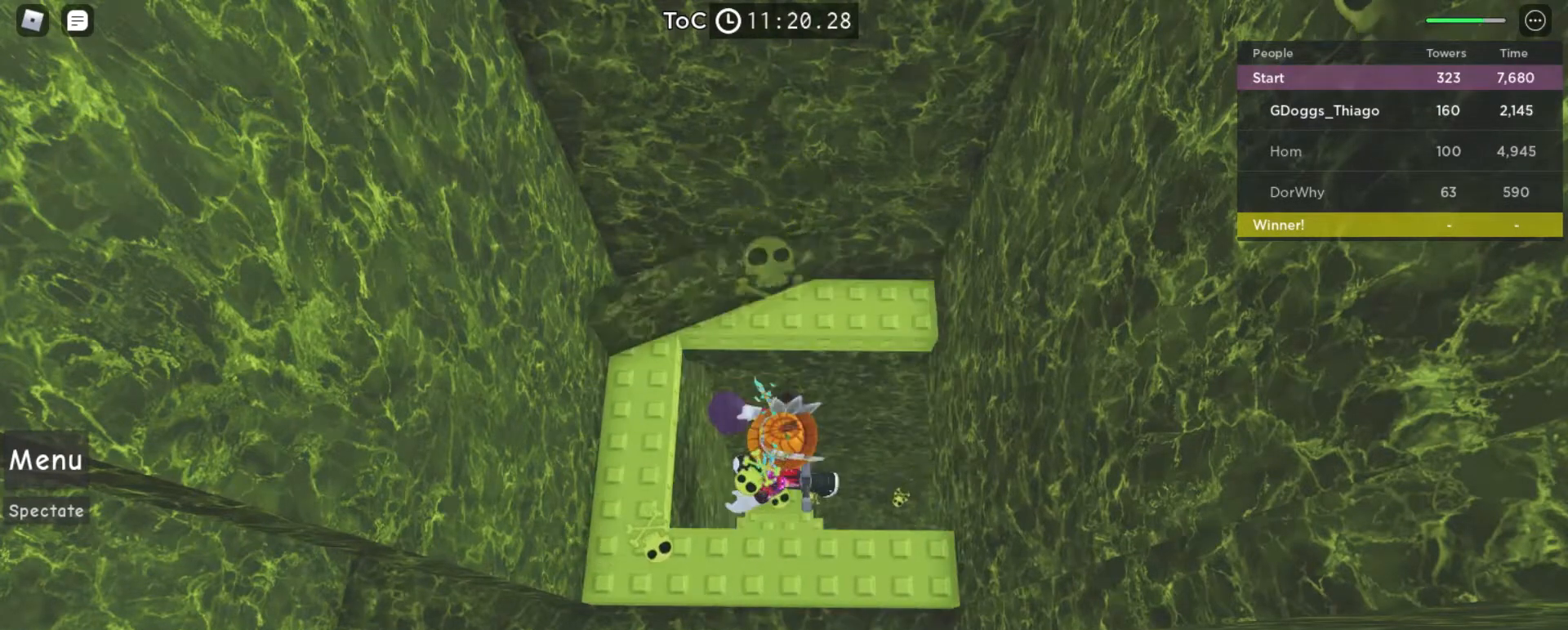
{"keys": [], "mouse": [], "events": []}
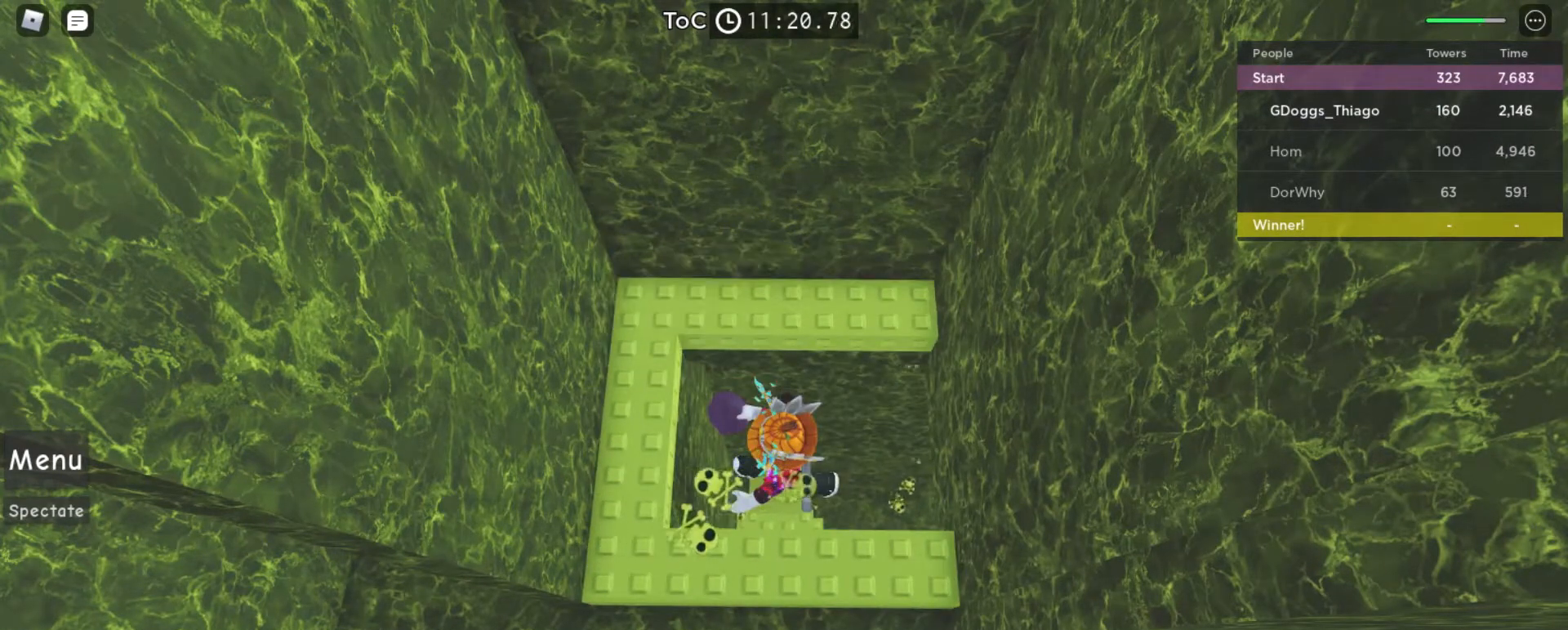
{"keys": [], "mouse": [], "events": [[367, "tab", "down"], [467, "tab", "up"]]}
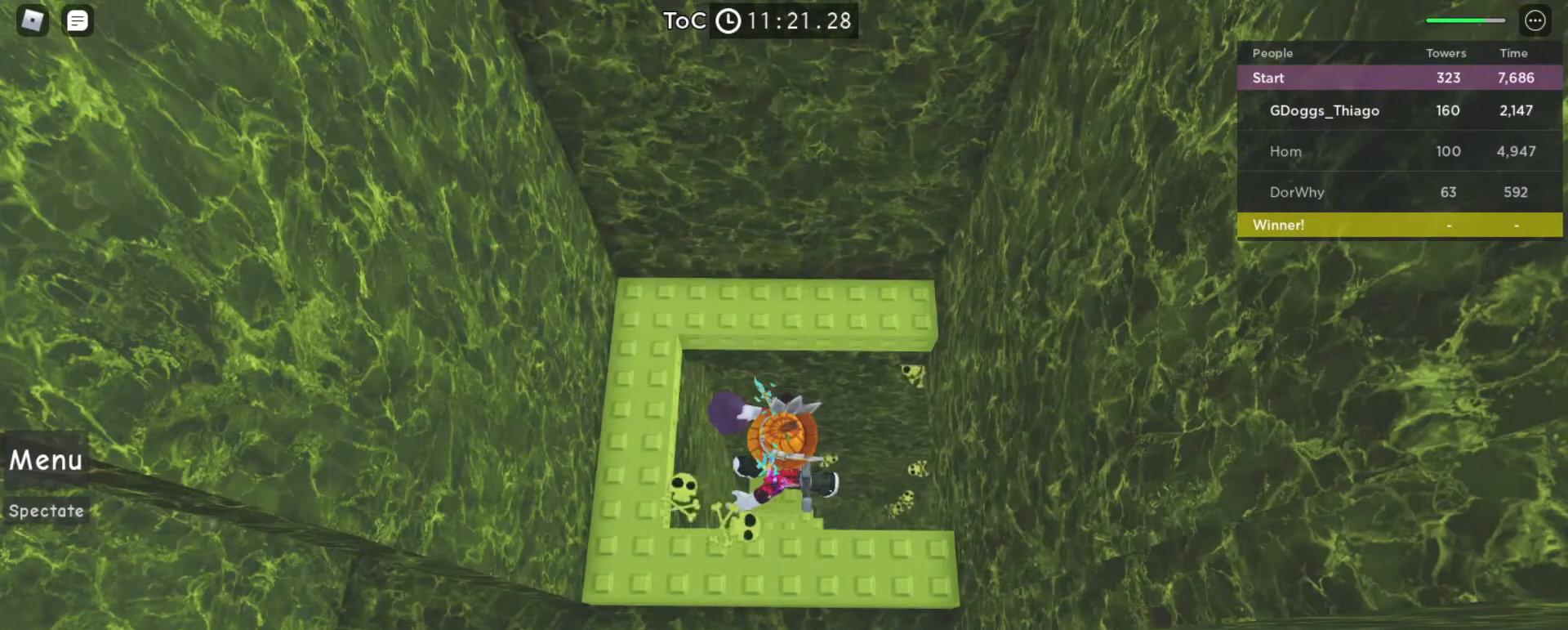
{"keys": [], "mouse": [], "events": [[133, "mouse_left", "down"], [233, "mouse_left", "up"], [400, "tab", "down"], [467, "tab", "up"]]}
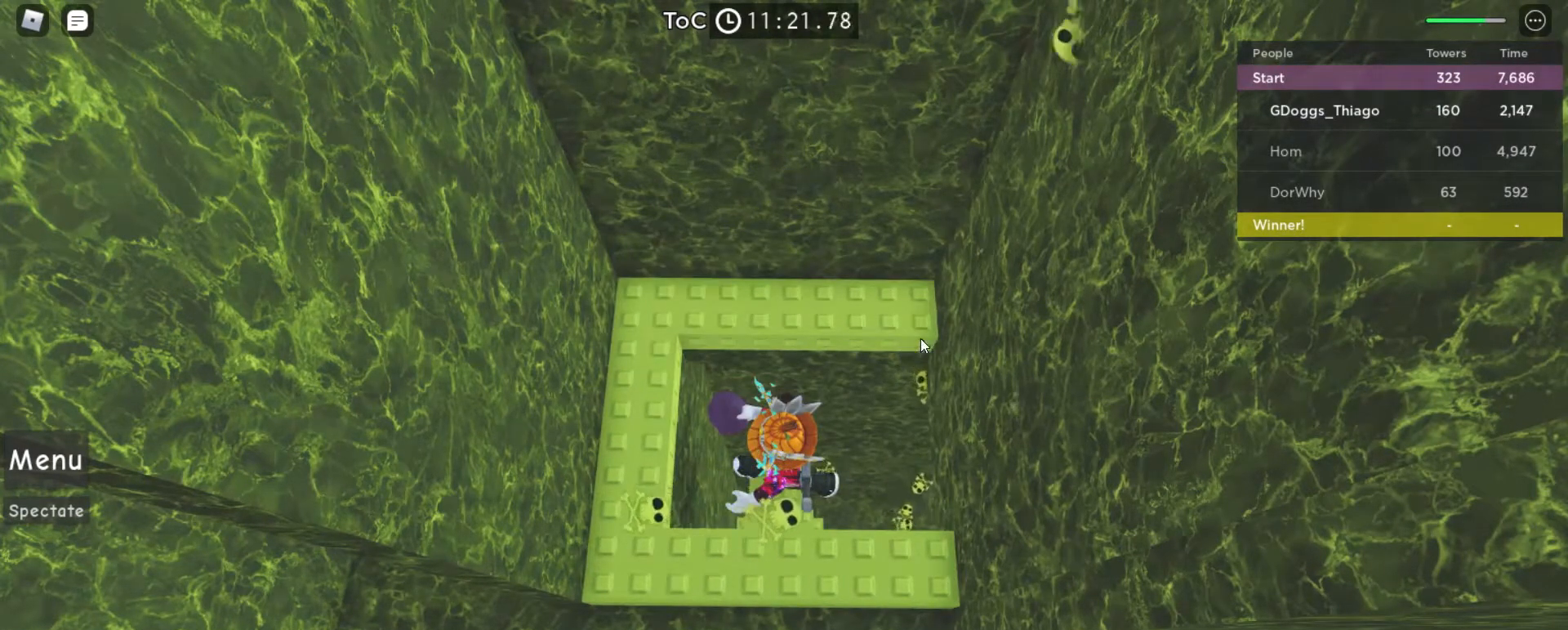
{"keys": [], "mouse": [], "events": []}
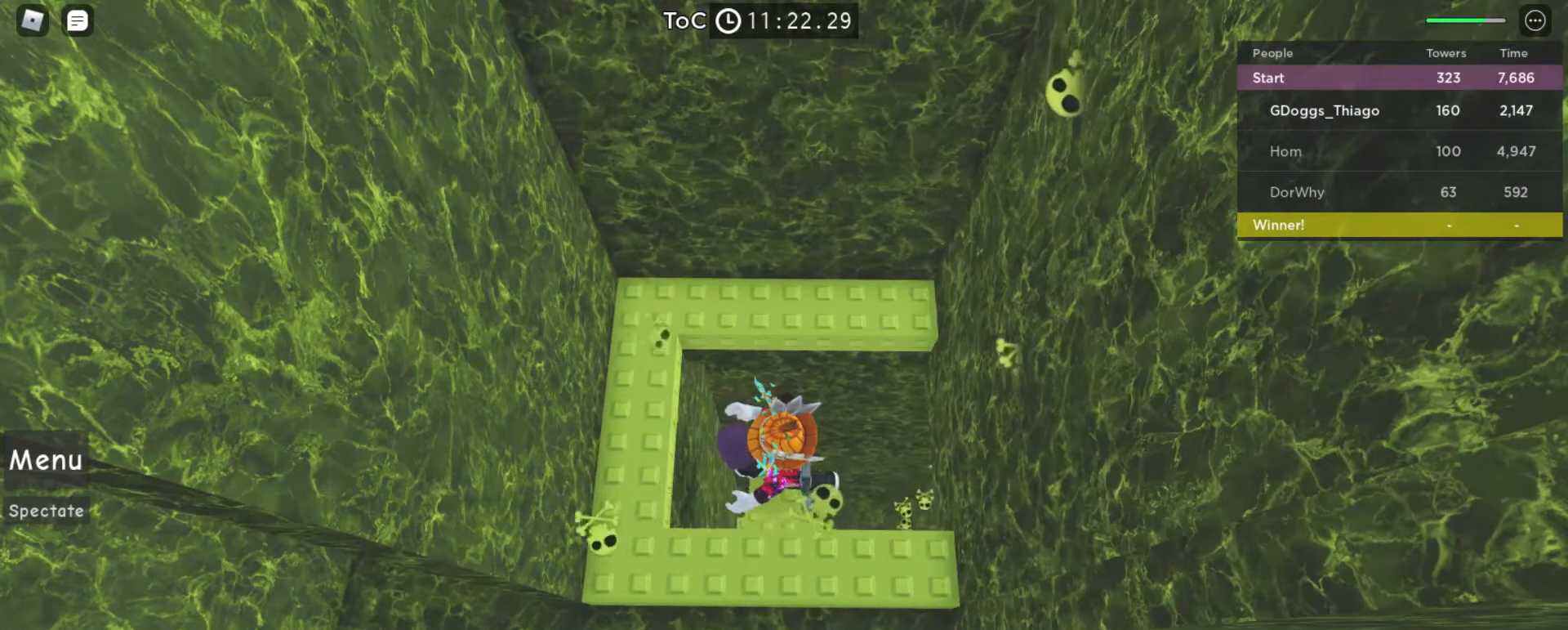
{"keys": [], "mouse": [], "events": [[100, "tab", "down"], [200, "tab", "up"], [333, "mouse_left", "down"], [433, "mouse_left", "up"]]}
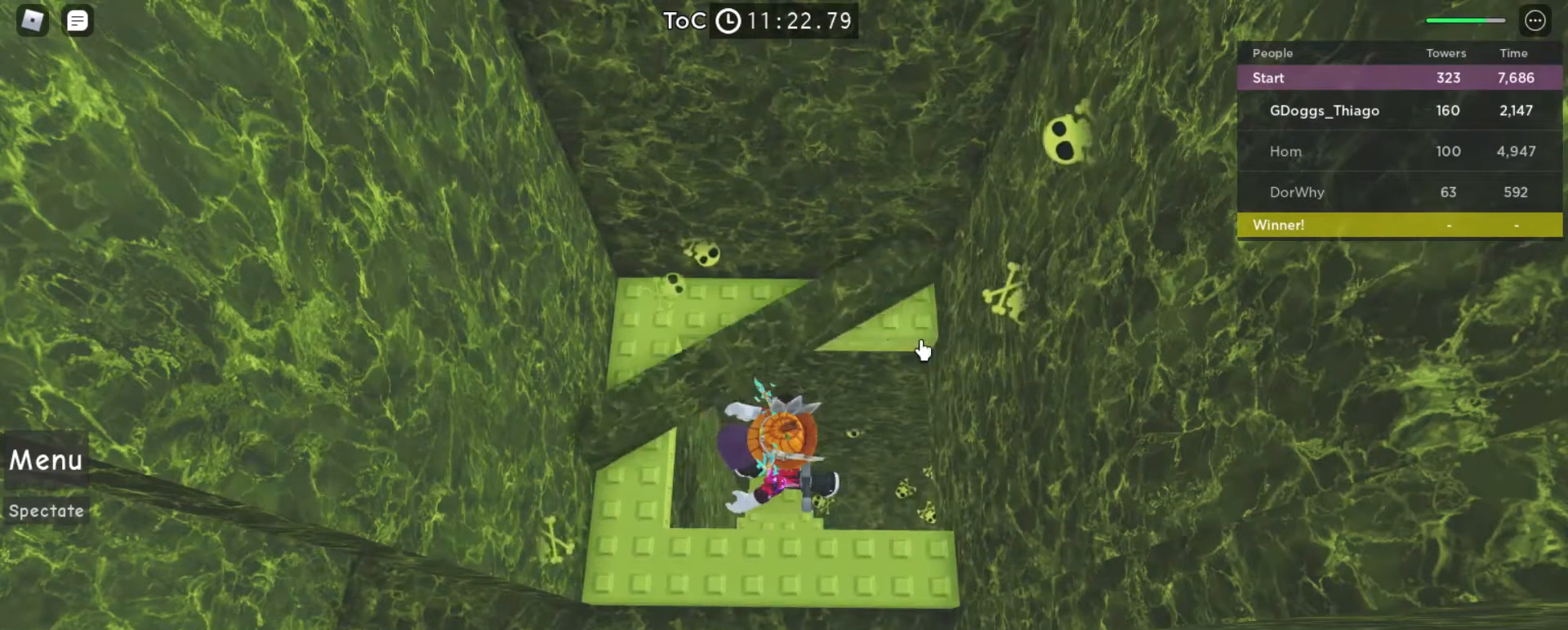
{"keys": [], "mouse": [], "events": [[167, "tab", "down"], [267, "tab", "up"]]}